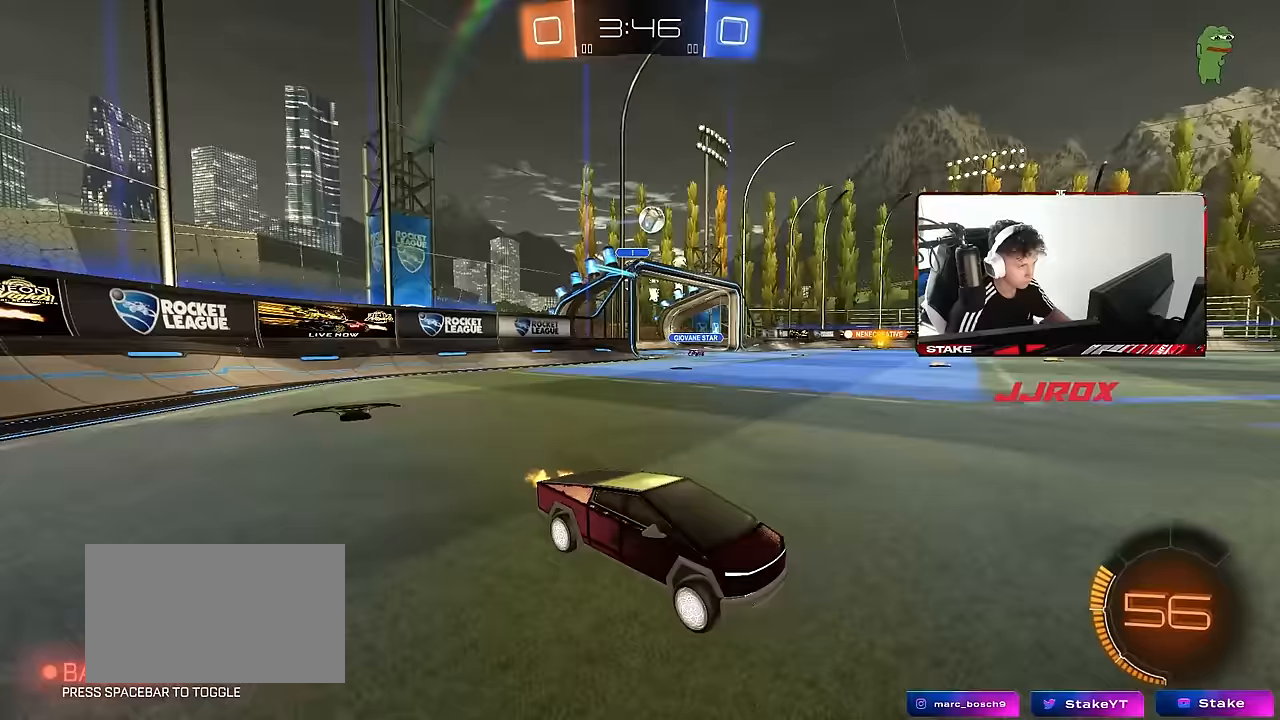
Gameplay with keyboard and mouse; each line is a JSON object with the keys and mouse buttons held at the frame after it. "events" lists presses ("down") and releases ("up") of "1", "2", "3", "4", "5", "a", "alt", "c", "caps_lock", "ctrl", "d", "e", "f", "g", "q", "r", "s", "shift", "space", "t", "tab", "v", "w", "x", "z", "mouse_left", "mouse_wheel" and "mouse_right" between this image and that frame as [ms after this image, input, new state], when the widget could be followed in between. "mouse_left", "mouse_wheel", "mouse_right" = the "left", "wheel", "right" buttons of the "mouse" list. No other keys are recorded. "wheel" means that the mouse wheel is clicked or scrolled. Mouse movement is not recorded.
{"keys": ["w"], "mouse": [], "events": [[417, "a", "up"]]}
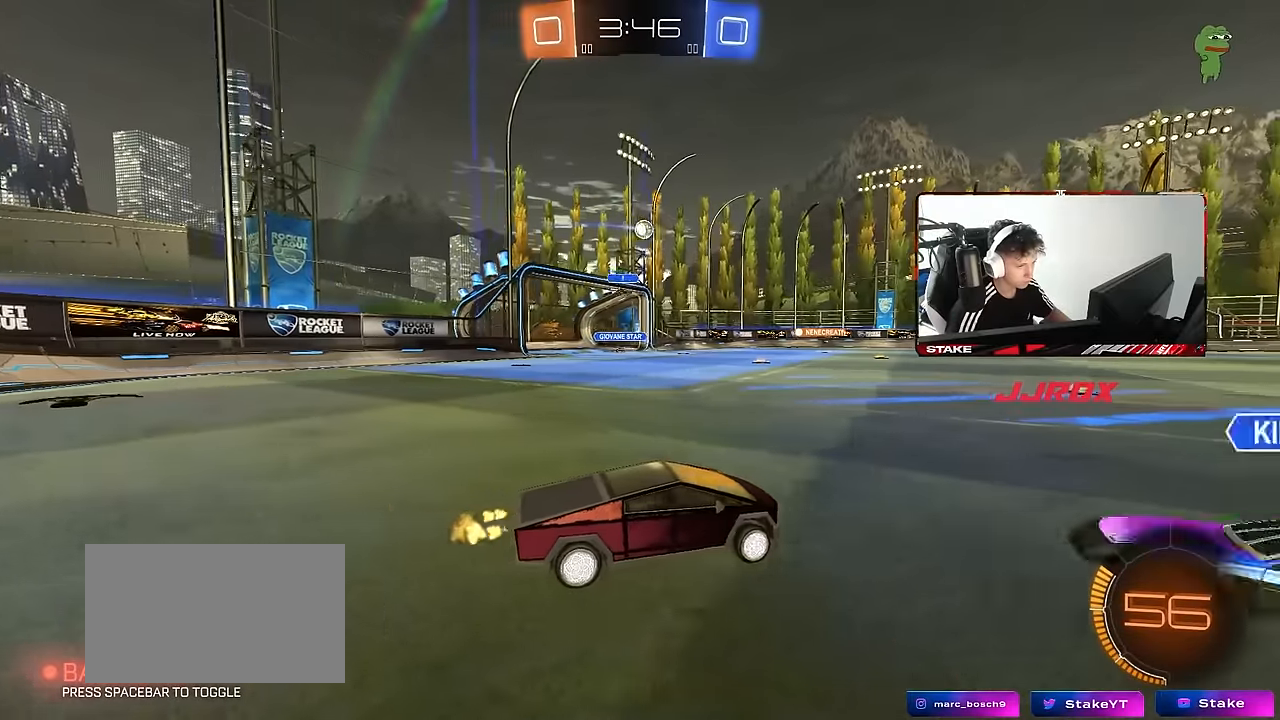
{"keys": ["w"], "mouse": [], "events": [[150, "a", "down"], [283, "a", "up"]]}
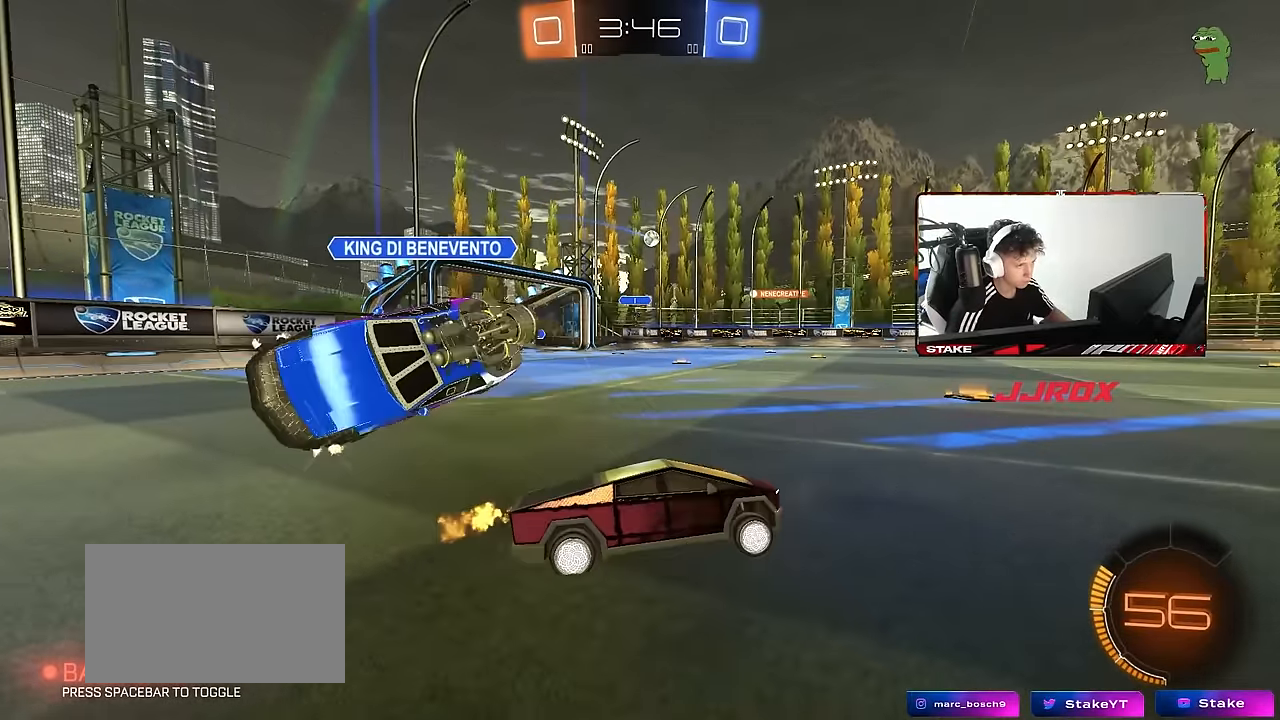
{"keys": ["a", "w"], "mouse": ["left"], "events": [[67, "a", "down"], [350, "mouse_left", "down"]]}
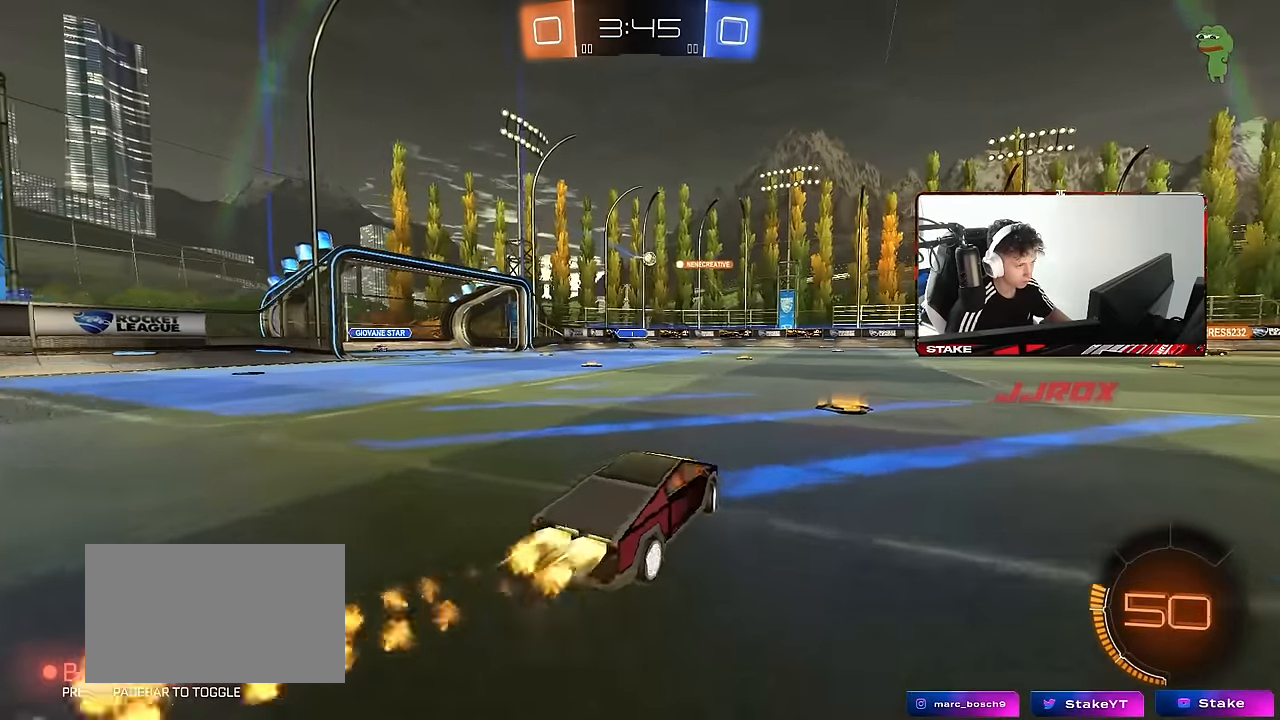
{"keys": ["w"], "mouse": [], "events": [[217, "a", "up"], [267, "mouse_left", "up"]]}
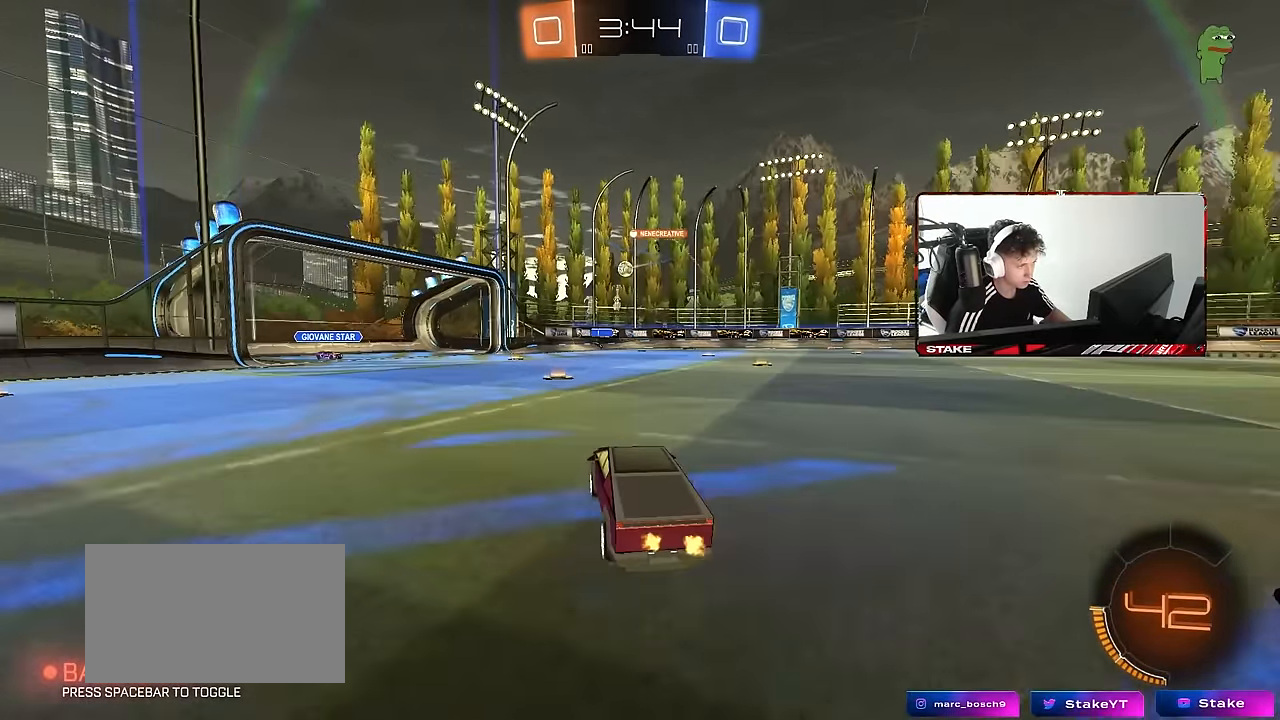
{"keys": ["d", "shift", "w"], "mouse": [], "events": [[283, "w", "up"], [383, "d", "down"], [417, "shift", "down"], [467, "w", "down"]]}
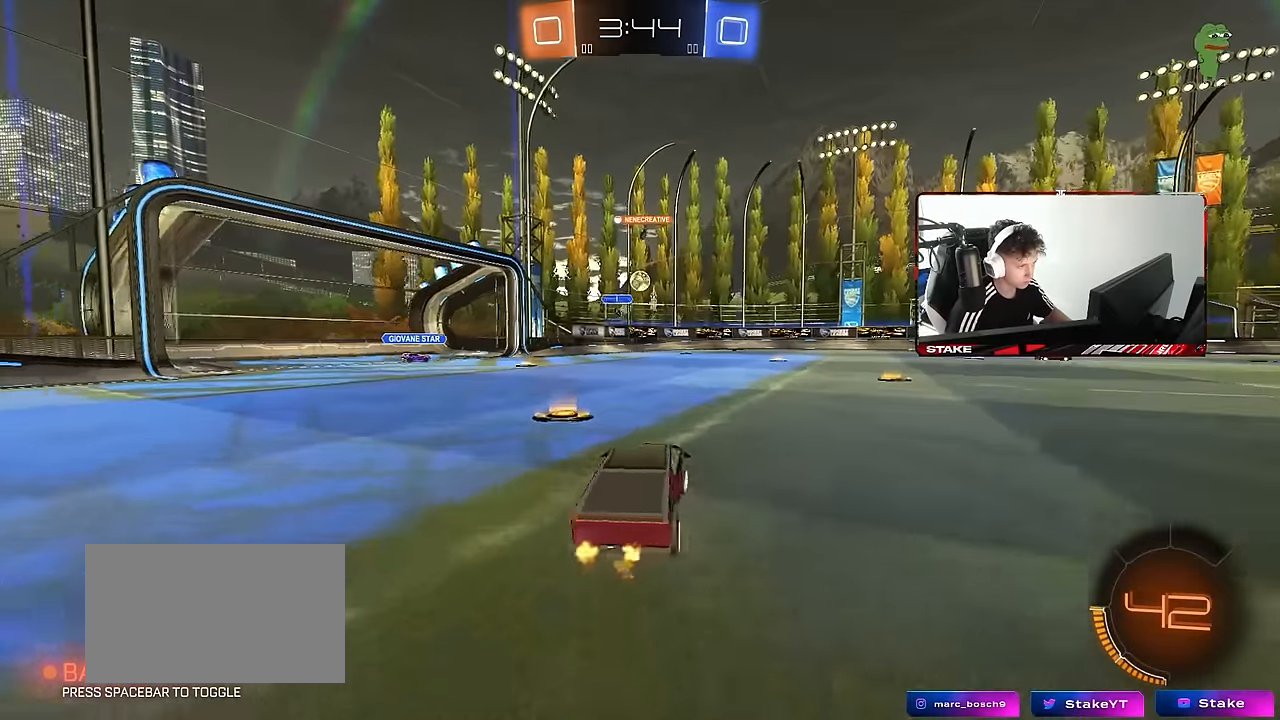
{"keys": ["shift", "w"], "mouse": ["left", "right"], "events": [[17, "shift", "up"], [250, "mouse_left", "down"], [433, "d", "up"], [483, "mouse_right", "down"], [483, "shift", "down"]]}
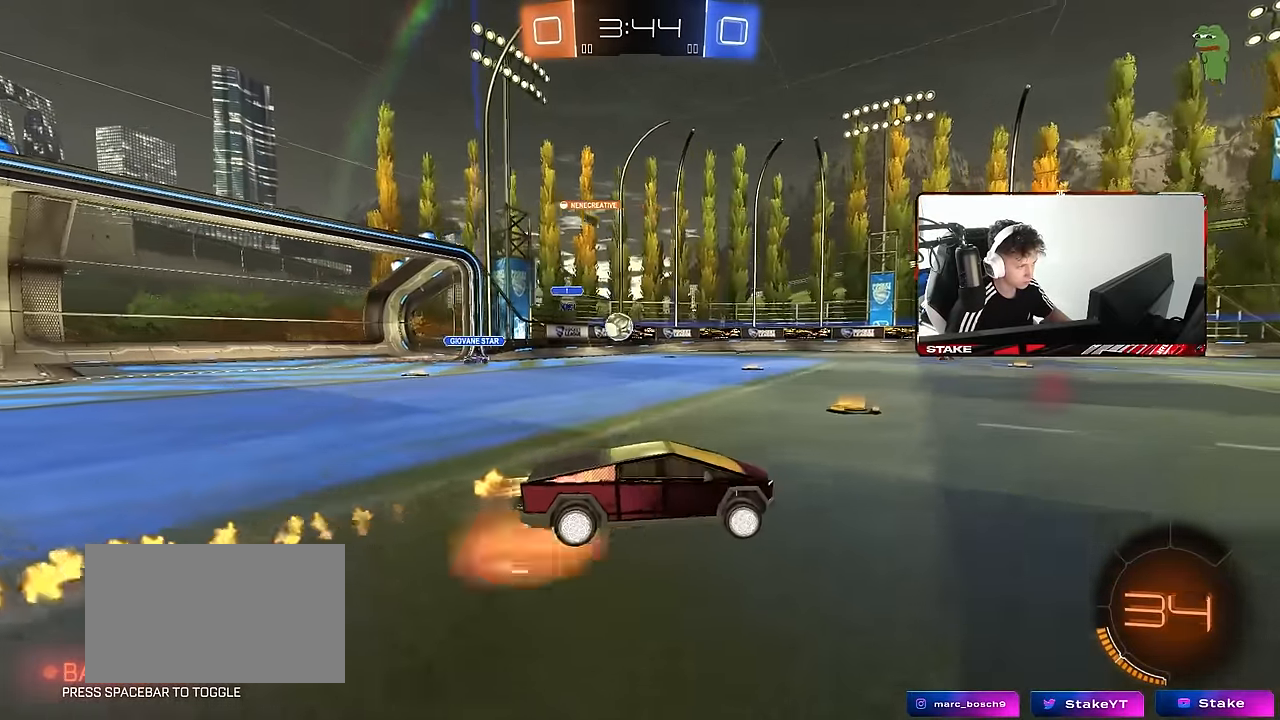
{"keys": ["d", "shift"], "mouse": [], "events": [[33, "d", "down"], [33, "mouse_right", "up"], [83, "mouse_right", "down"], [133, "s", "down"], [133, "w", "up"], [317, "mouse_right", "up"], [450, "s", "up"], [500, "mouse_left", "up"]]}
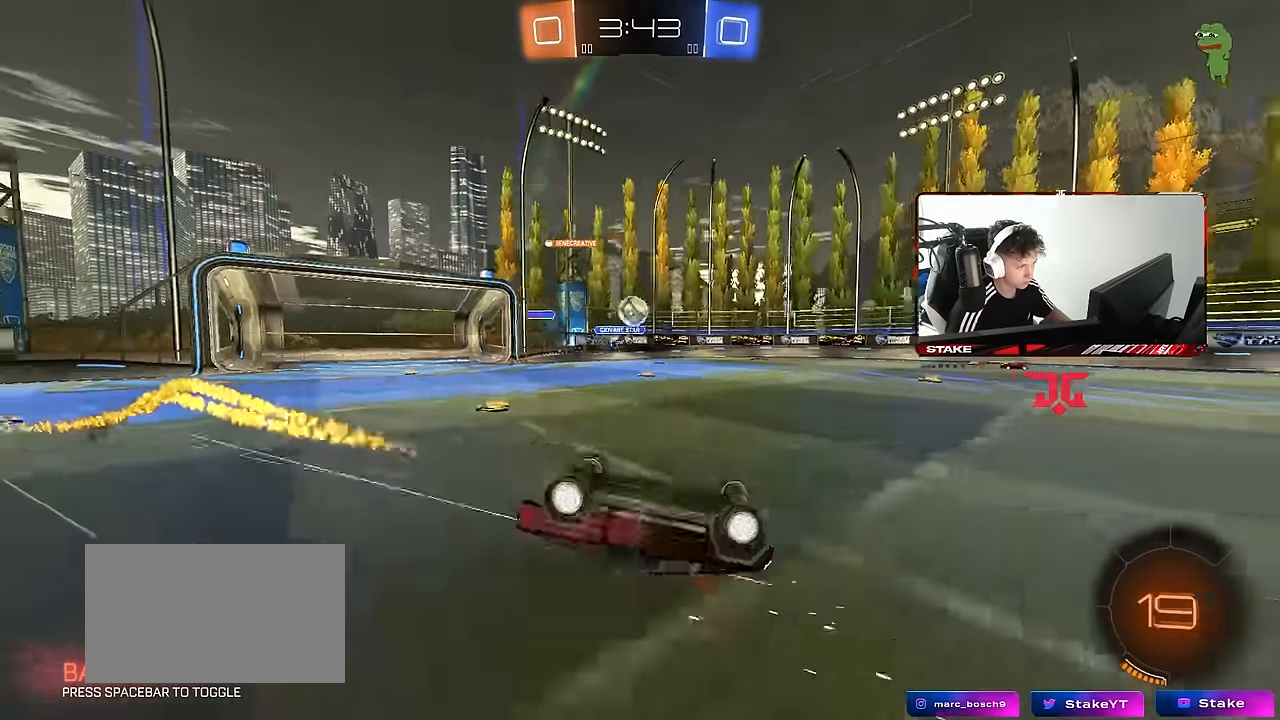
{"keys": ["d"], "mouse": [], "events": [[50, "s", "down"], [383, "s", "up"], [383, "shift", "up"]]}
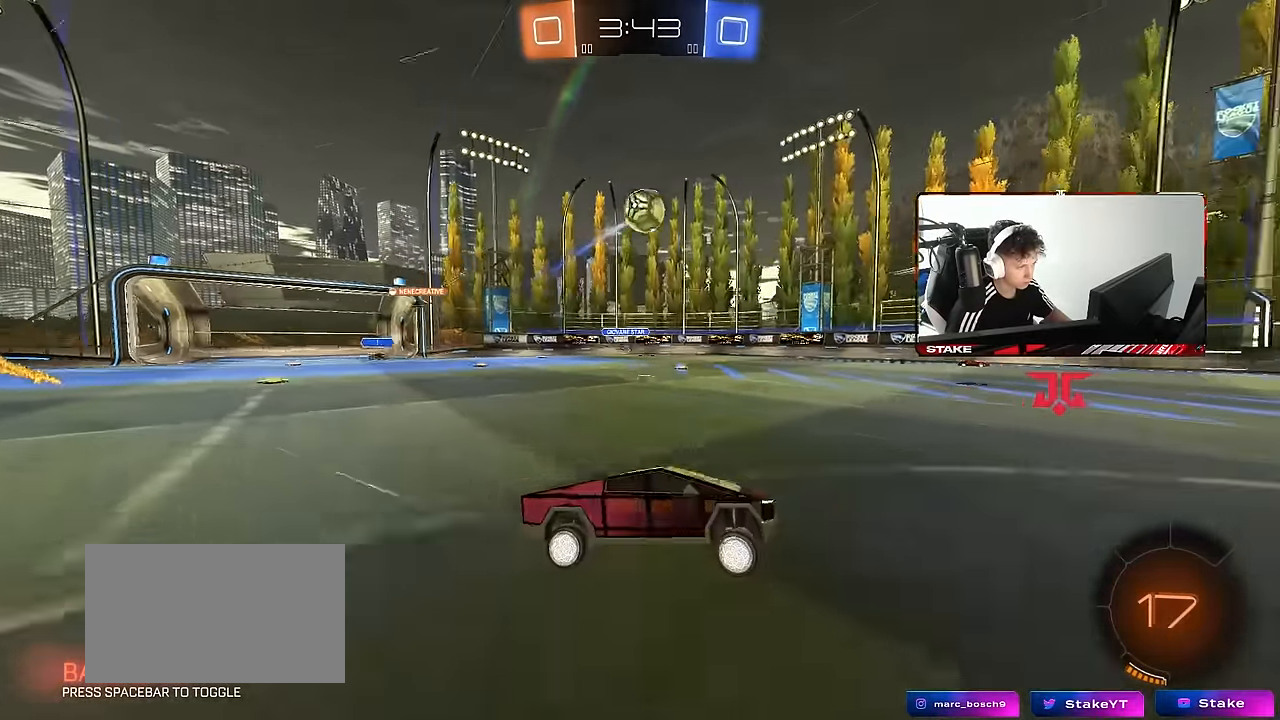
{"keys": ["d", "s", "shift", "space"], "mouse": ["right"], "events": [[17, "d", "up"], [117, "w", "down"], [200, "mouse_right", "down"], [300, "d", "down"], [300, "mouse_right", "up"], [300, "shift", "down"], [350, "mouse_right", "down"], [433, "s", "down"], [433, "w", "up"], [483, "space", "down"]]}
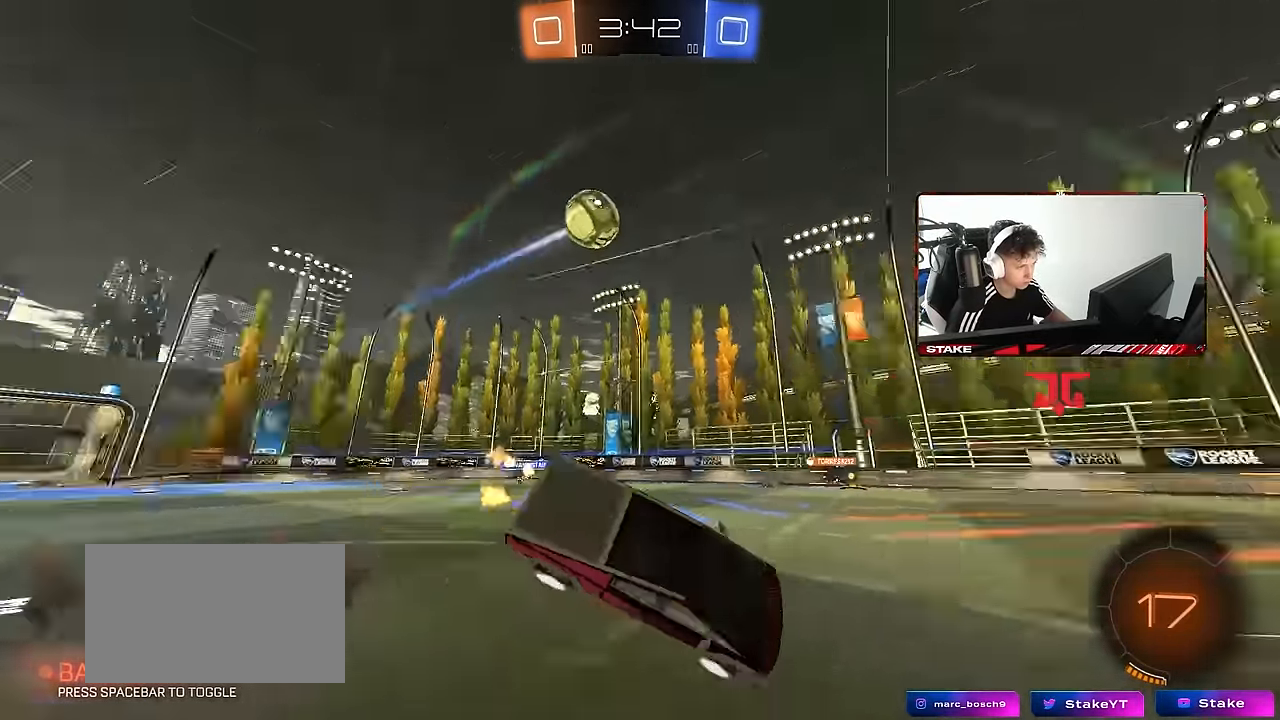
{"keys": ["d", "s", "shift"], "mouse": [], "events": [[83, "mouse_right", "up"], [183, "space", "up"], [267, "s", "up"], [417, "s", "down"]]}
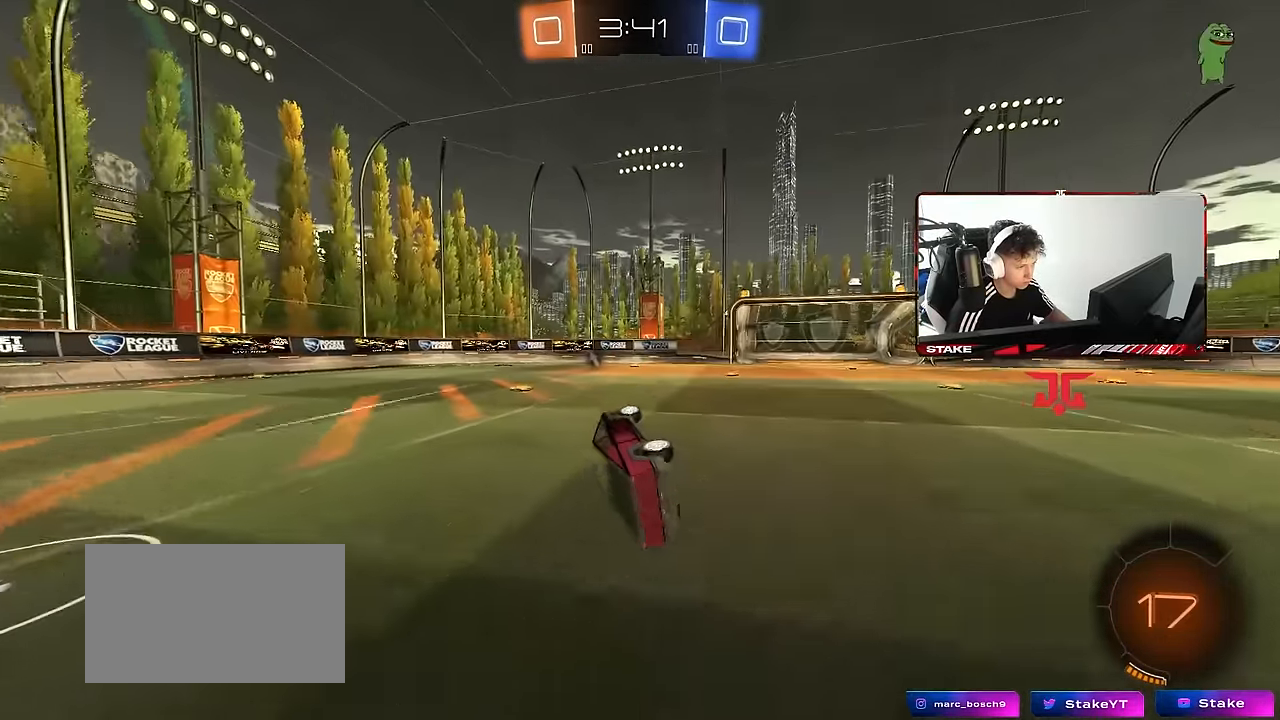
{"keys": ["w"], "mouse": [], "events": [[150, "s", "up"], [150, "shift", "up"], [183, "space", "down"], [233, "d", "up"], [333, "space", "up"], [333, "w", "down"], [383, "d", "down"], [467, "d", "up"]]}
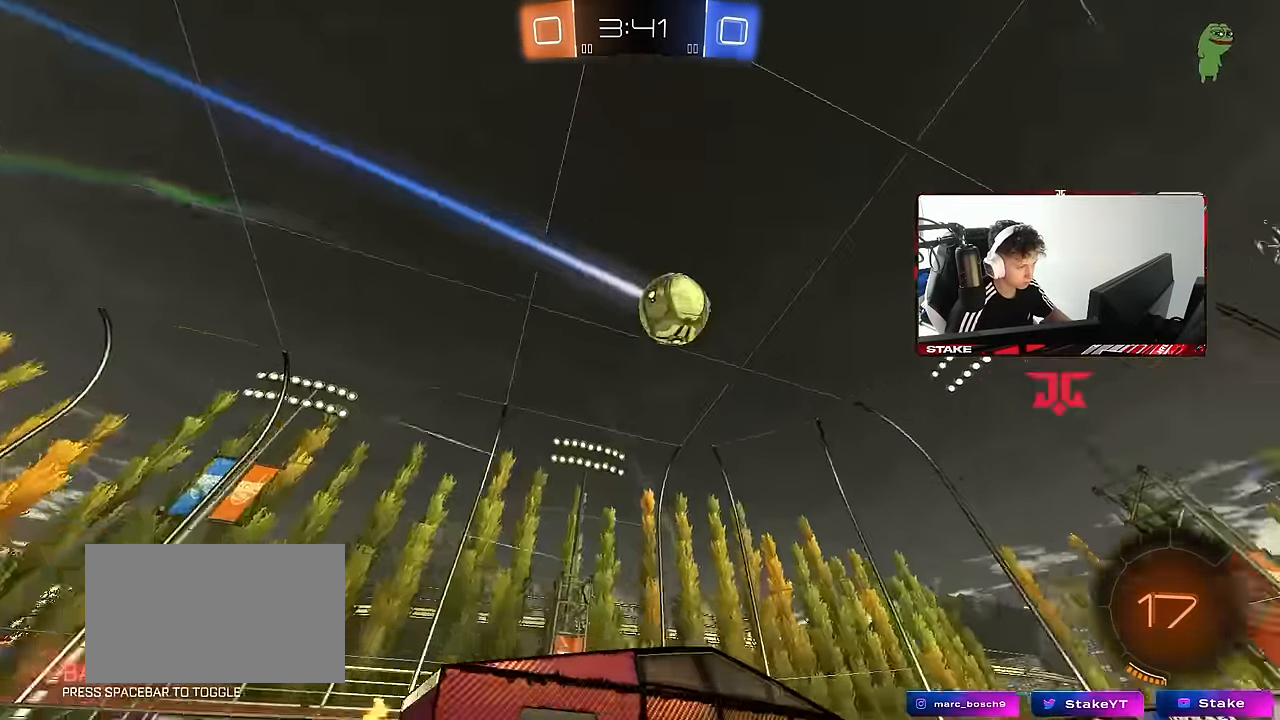
{"keys": ["w"], "mouse": [], "events": []}
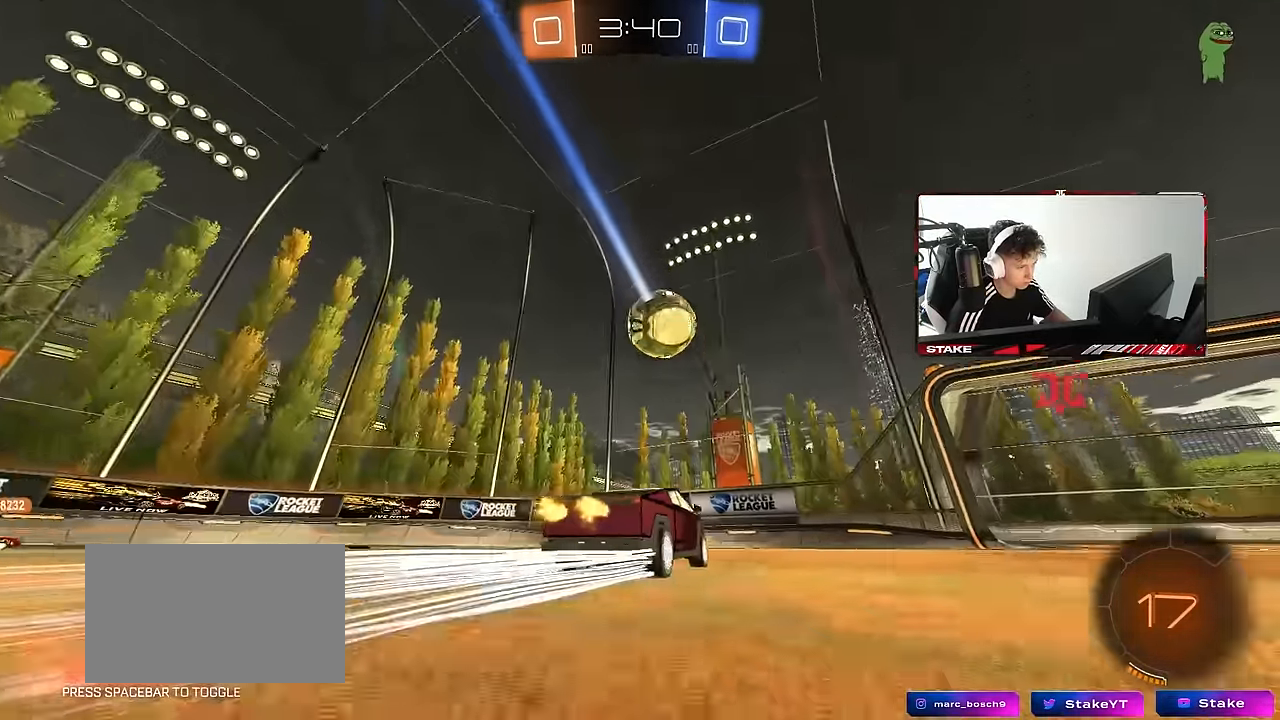
{"keys": ["a", "s", "shift"], "mouse": [], "events": [[167, "a", "down"], [267, "mouse_right", "down"], [267, "w", "up"], [367, "a", "up"], [417, "d", "down"], [417, "mouse_right", "up"], [417, "shift", "down"], [450, "a", "down"], [450, "d", "up"], [500, "s", "down"]]}
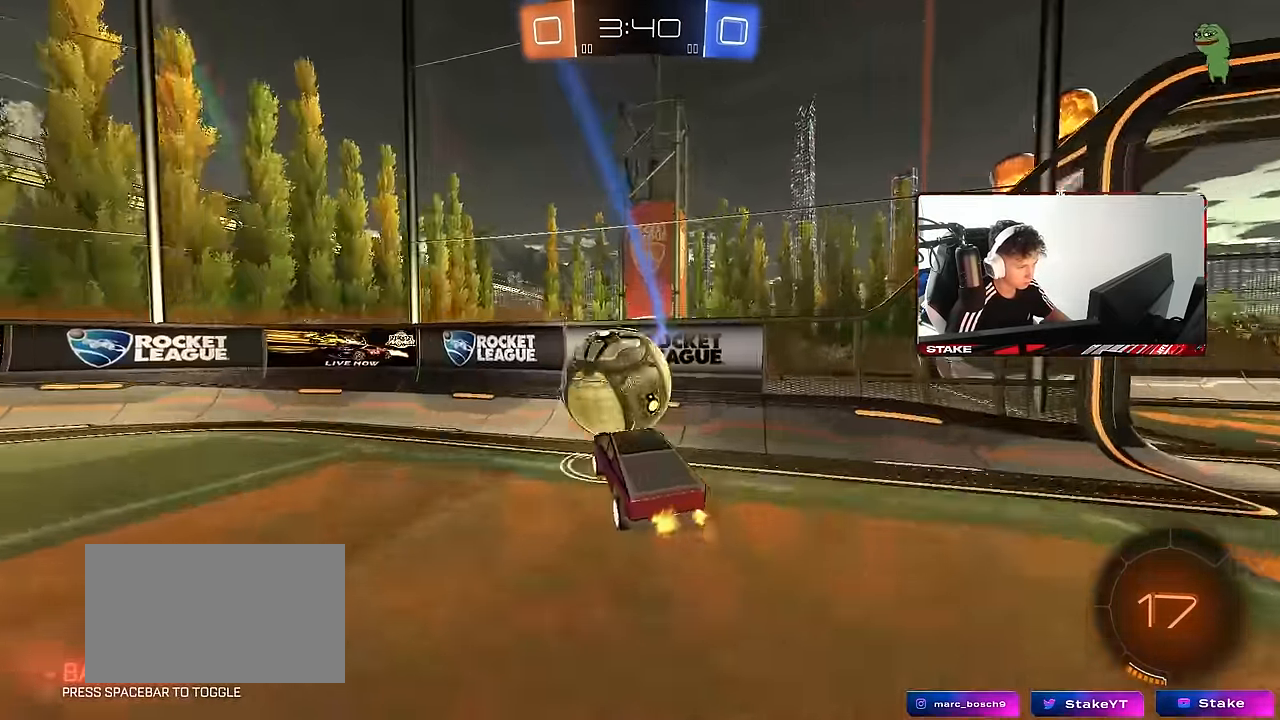
{"keys": ["d", "w"], "mouse": [], "events": [[50, "s", "up"], [233, "a", "up"], [233, "shift", "up"], [283, "d", "down"], [333, "w", "down"]]}
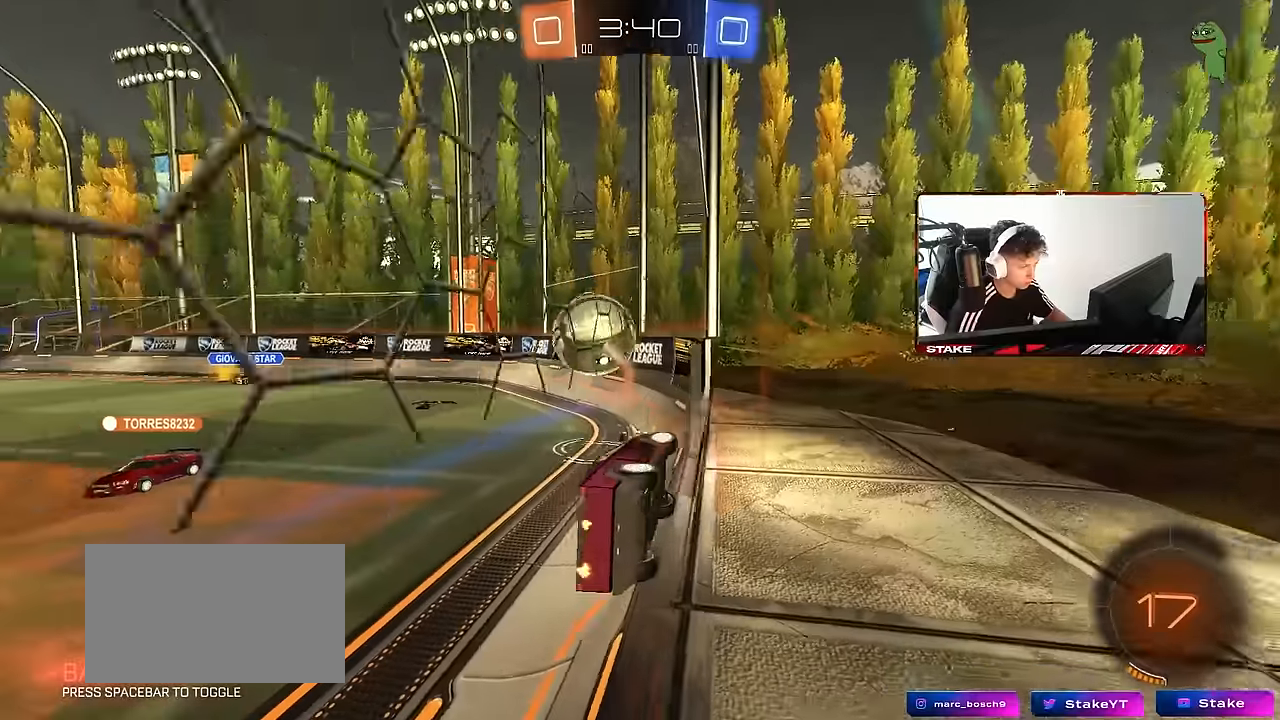
{"keys": ["d", "w"], "mouse": [], "events": [[16, "d", "up"], [350, "d", "down"]]}
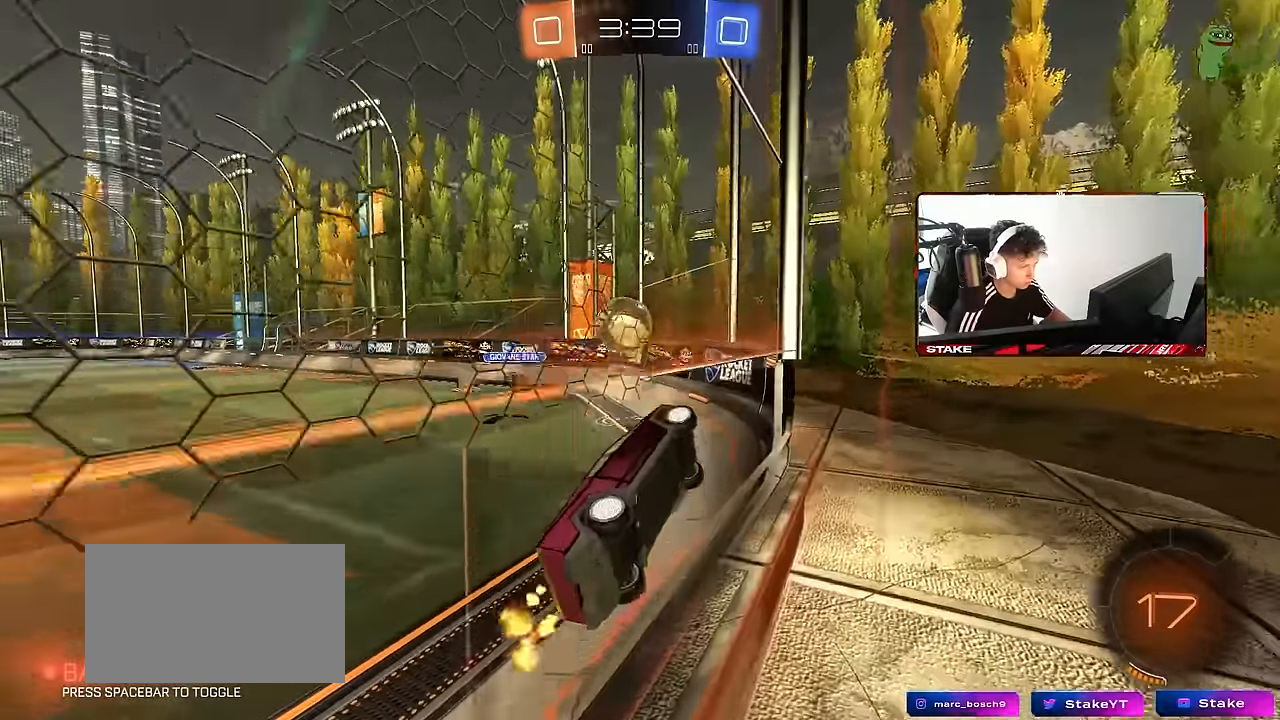
{"keys": ["d", "w"], "mouse": [], "events": [[33, "d", "up"], [466, "d", "down"]]}
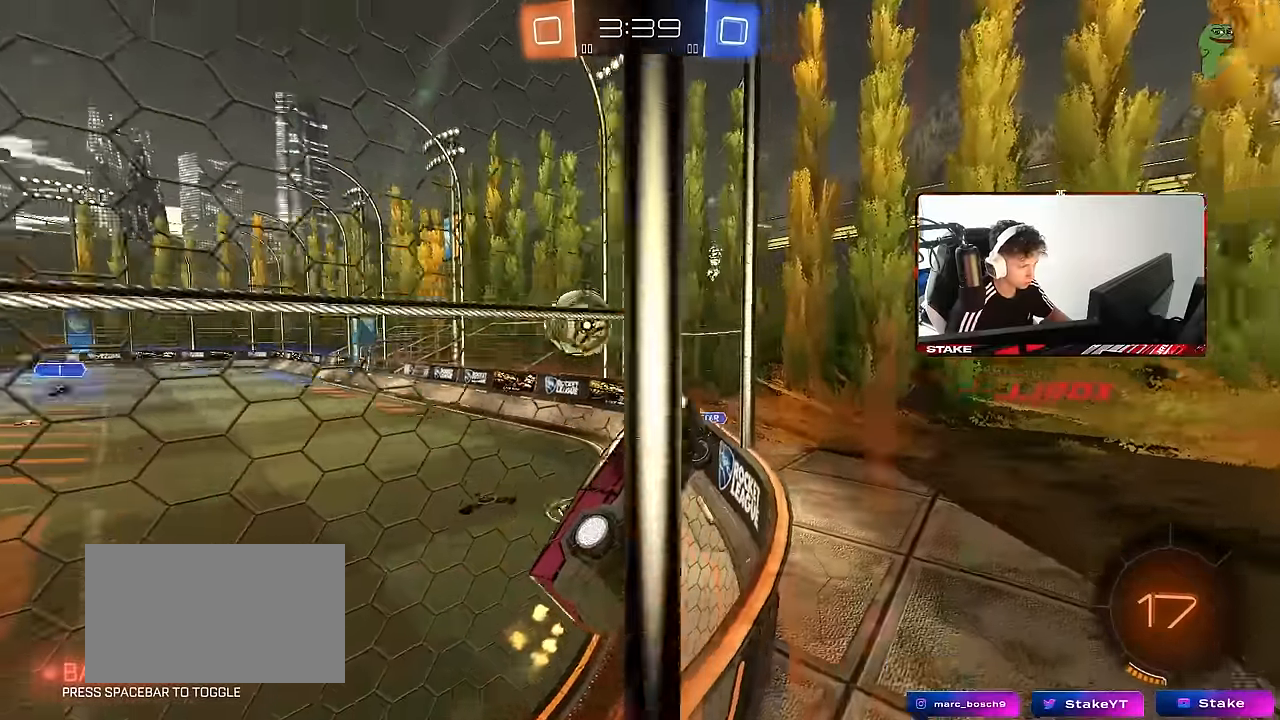
{"keys": ["a", "w"], "mouse": [], "events": [[150, "a", "down"], [183, "d", "up"], [183, "shift", "down"], [283, "shift", "up"]]}
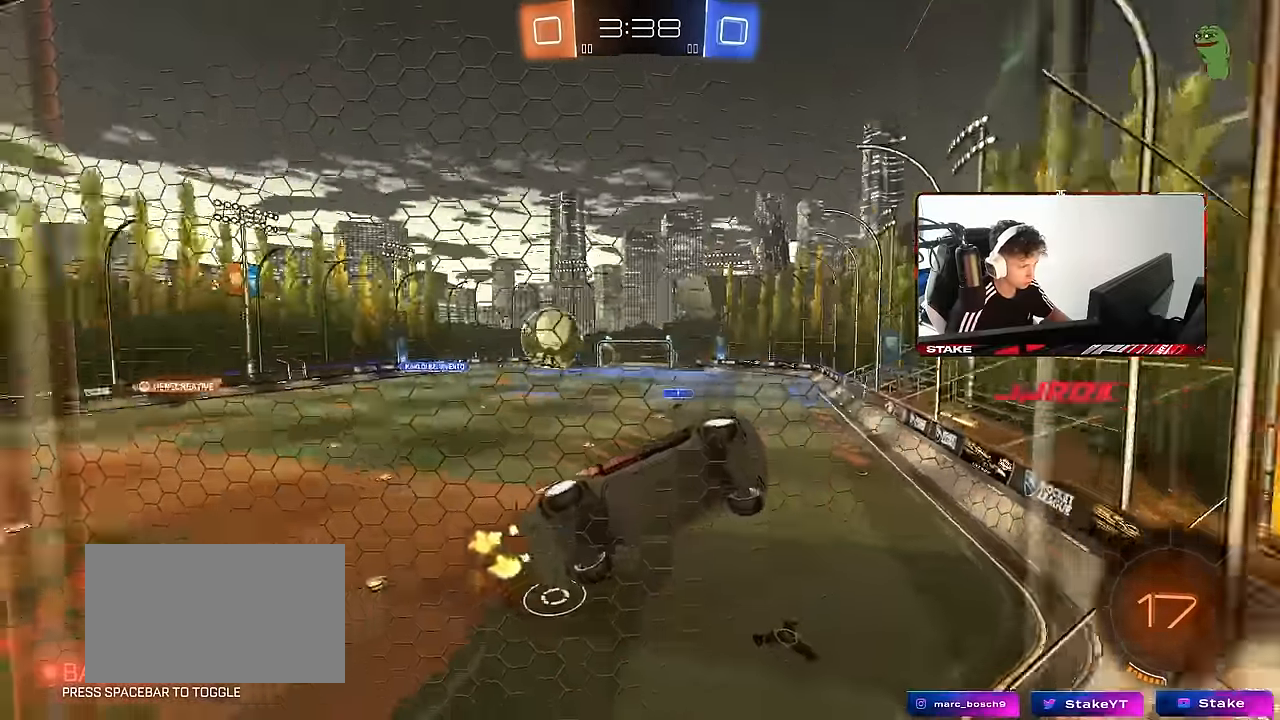
{"keys": ["a", "w"], "mouse": [], "events": []}
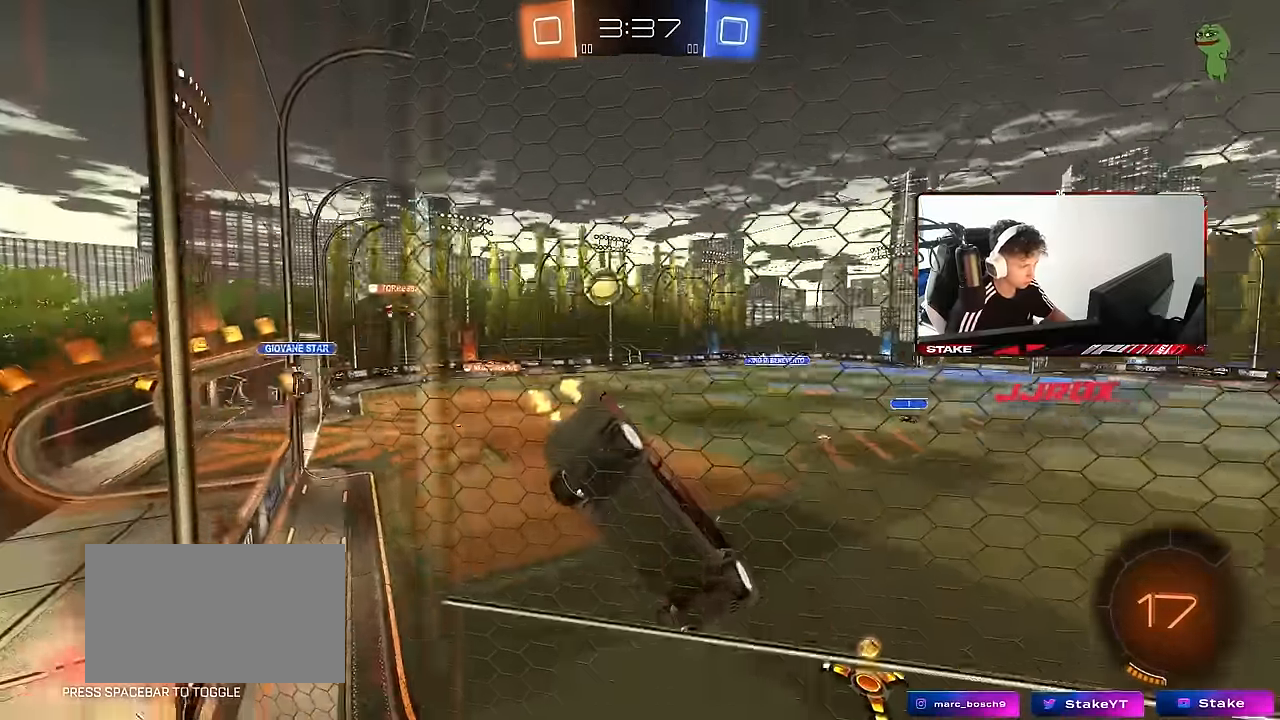
{"keys": ["a", "w"], "mouse": ["left"], "events": [[33, "a", "up"], [133, "a", "down"], [266, "mouse_left", "down"], [316, "a", "up"], [500, "a", "down"]]}
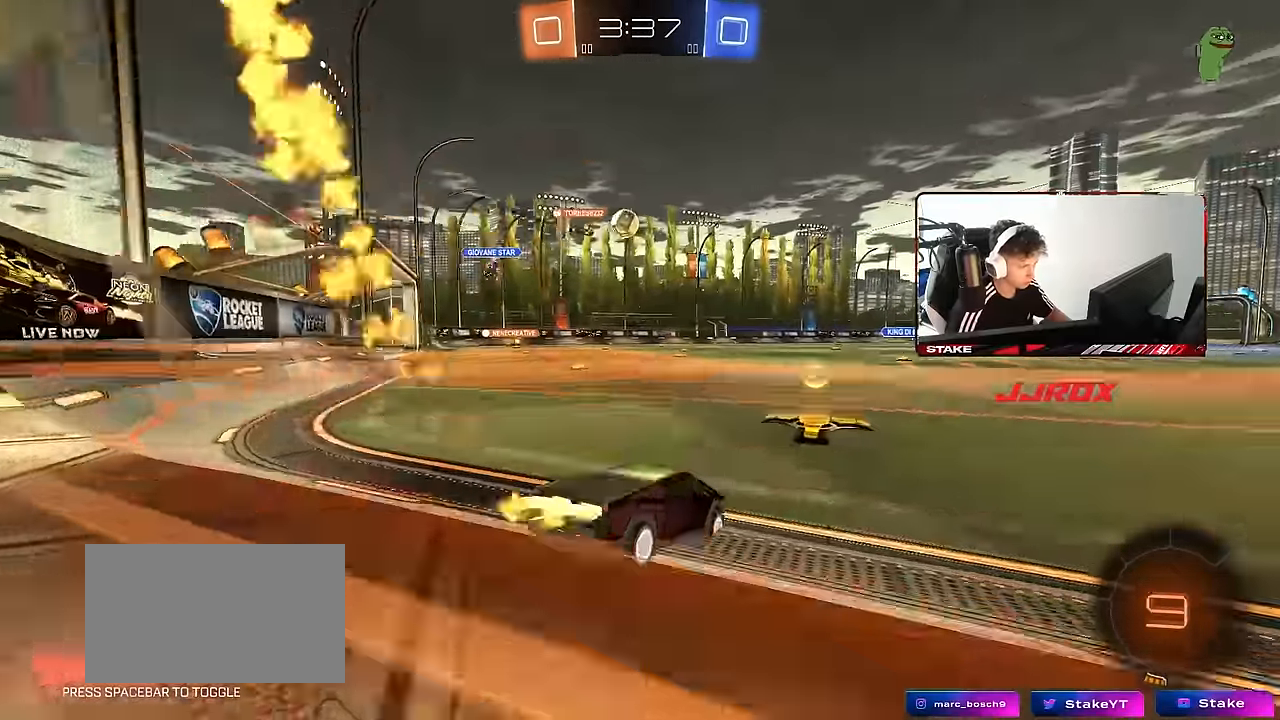
{"keys": ["a", "w"], "mouse": [], "events": [[183, "a", "up"], [283, "mouse_left", "up"], [433, "a", "down"]]}
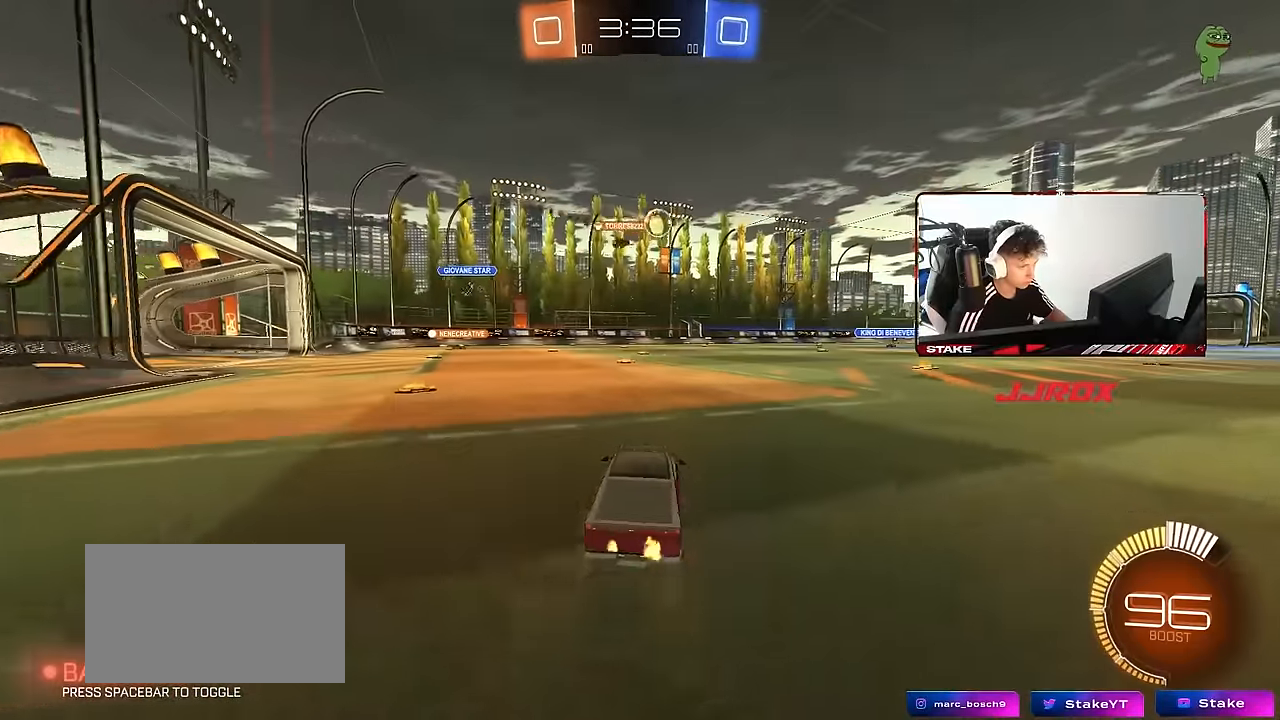
{"keys": ["w"], "mouse": [], "events": [[350, "a", "up"]]}
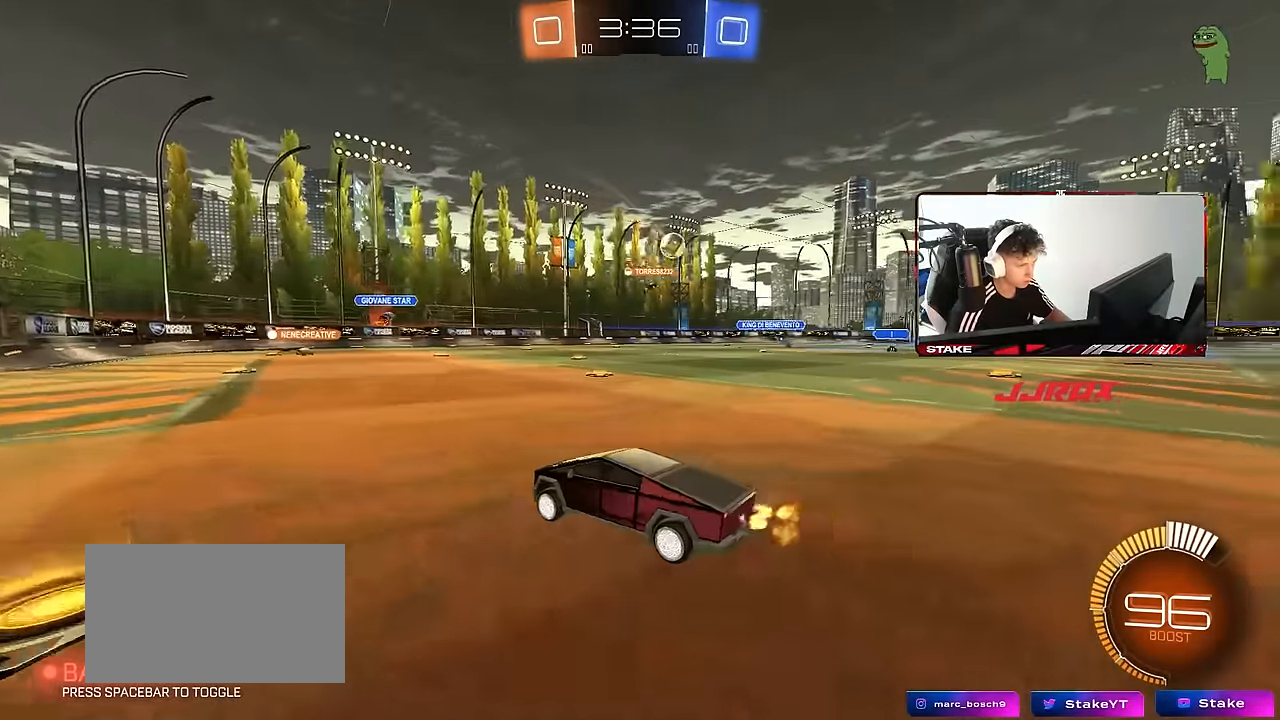
{"keys": ["d", "s"], "mouse": [], "events": [[83, "a", "down"], [183, "w", "up"], [266, "a", "up"], [366, "s", "down"], [466, "d", "down"]]}
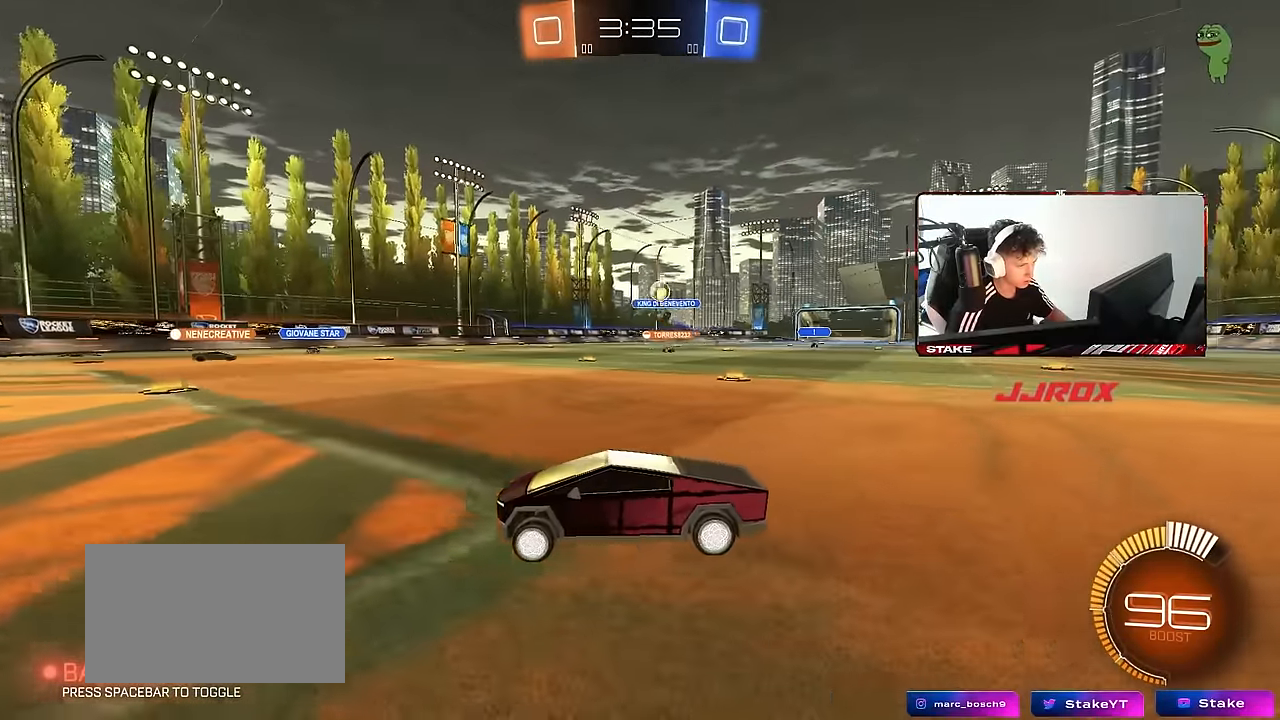
{"keys": ["w"], "mouse": [], "events": [[50, "d", "up"], [50, "s", "up"], [183, "a", "down"], [283, "shift", "down"], [333, "w", "down"], [383, "shift", "up"], [466, "a", "up"]]}
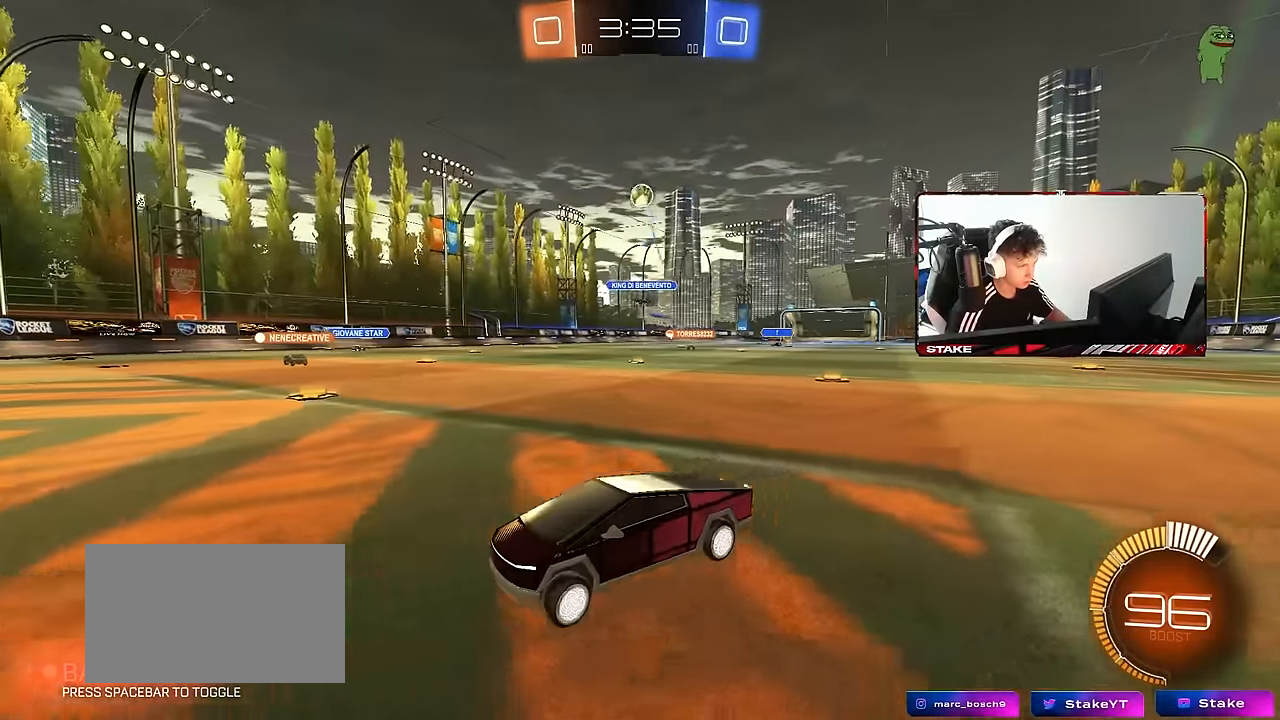
{"keys": ["a"], "mouse": [], "events": [[16, "d", "down"], [16, "w", "up"], [66, "w", "down"], [116, "shift", "down"], [250, "d", "up"], [250, "shift", "up"], [250, "w", "up"], [300, "a", "down"]]}
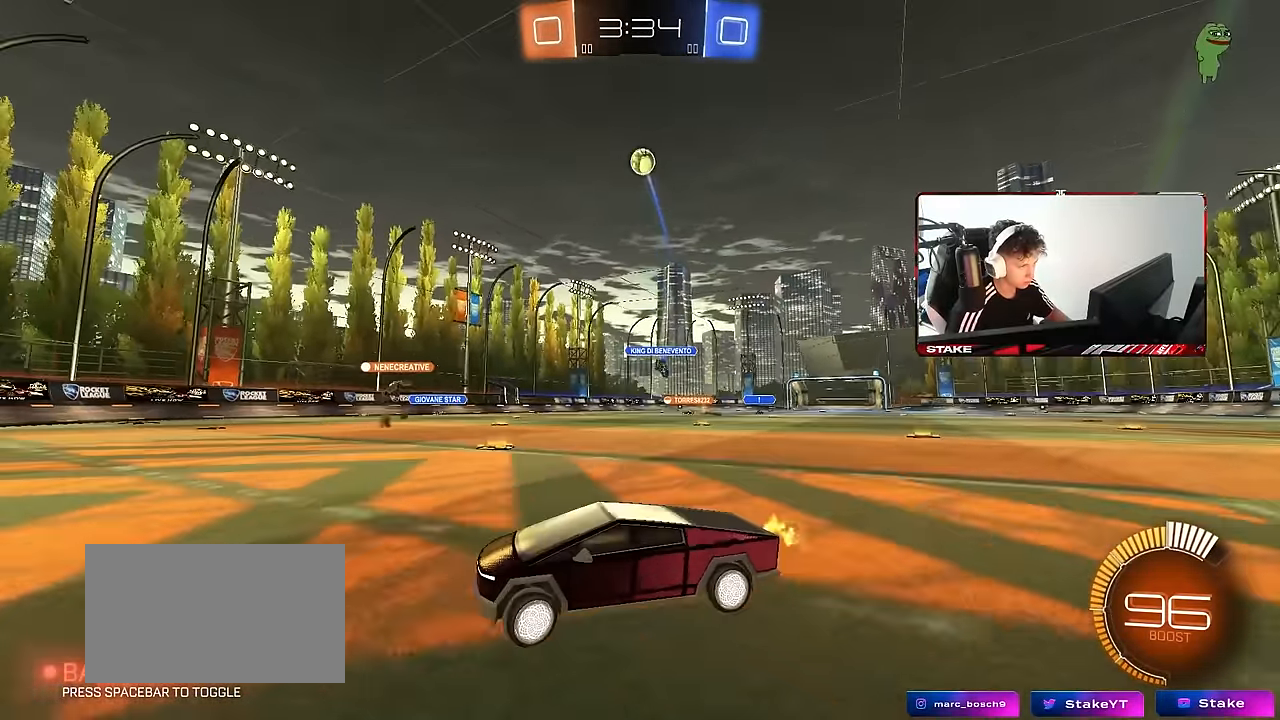
{"keys": ["d", "w"], "mouse": [], "events": [[33, "a", "up"], [83, "d", "down"], [83, "w", "down"], [133, "shift", "down"], [216, "shift", "up"]]}
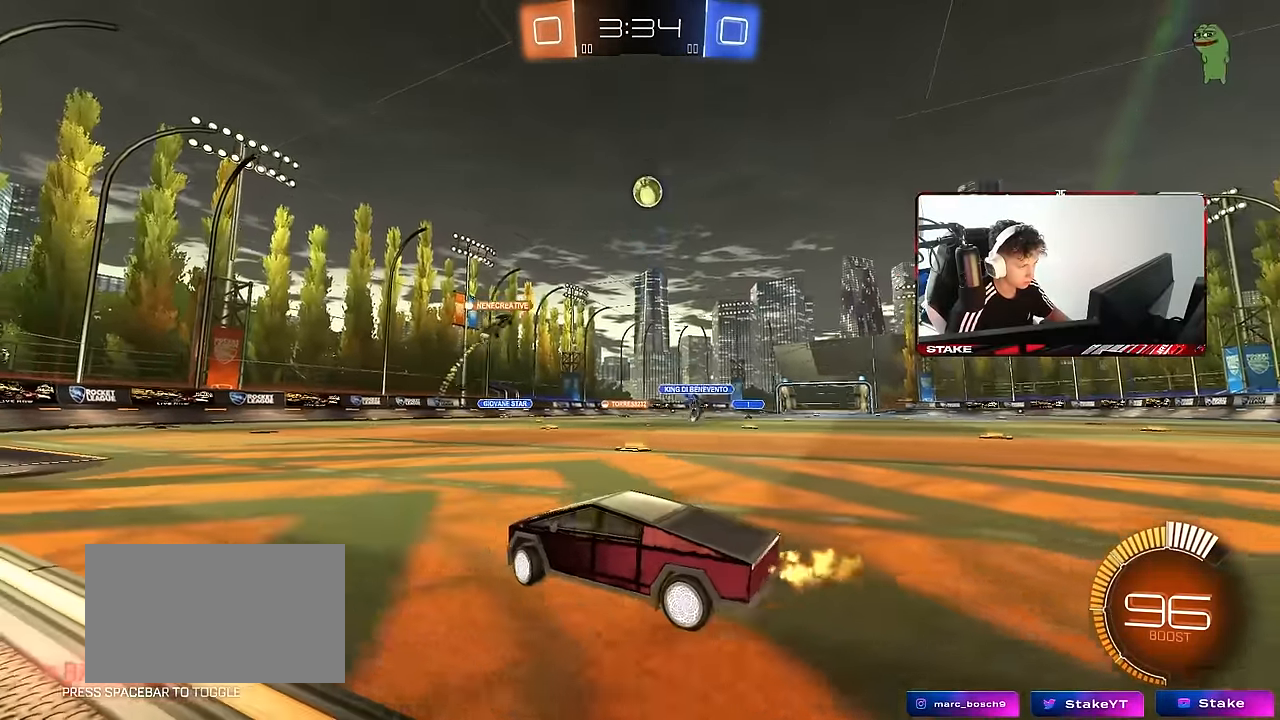
{"keys": ["d", "w"], "mouse": ["left"], "events": [[100, "shift", "down"], [183, "shift", "up"], [233, "mouse_left", "down"]]}
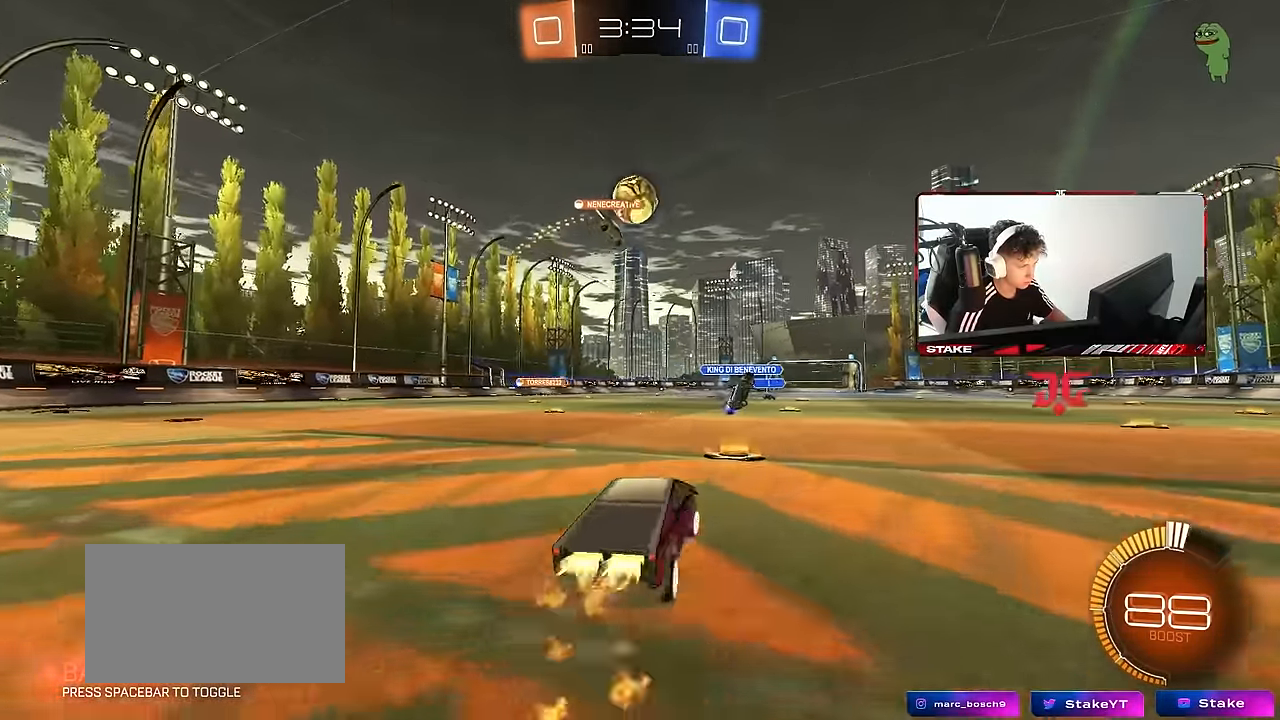
{"keys": ["d", "s"], "mouse": ["right"], "events": [[116, "d", "up"], [166, "mouse_left", "up"], [250, "d", "down"], [300, "w", "up"], [450, "mouse_right", "down"], [483, "s", "down"]]}
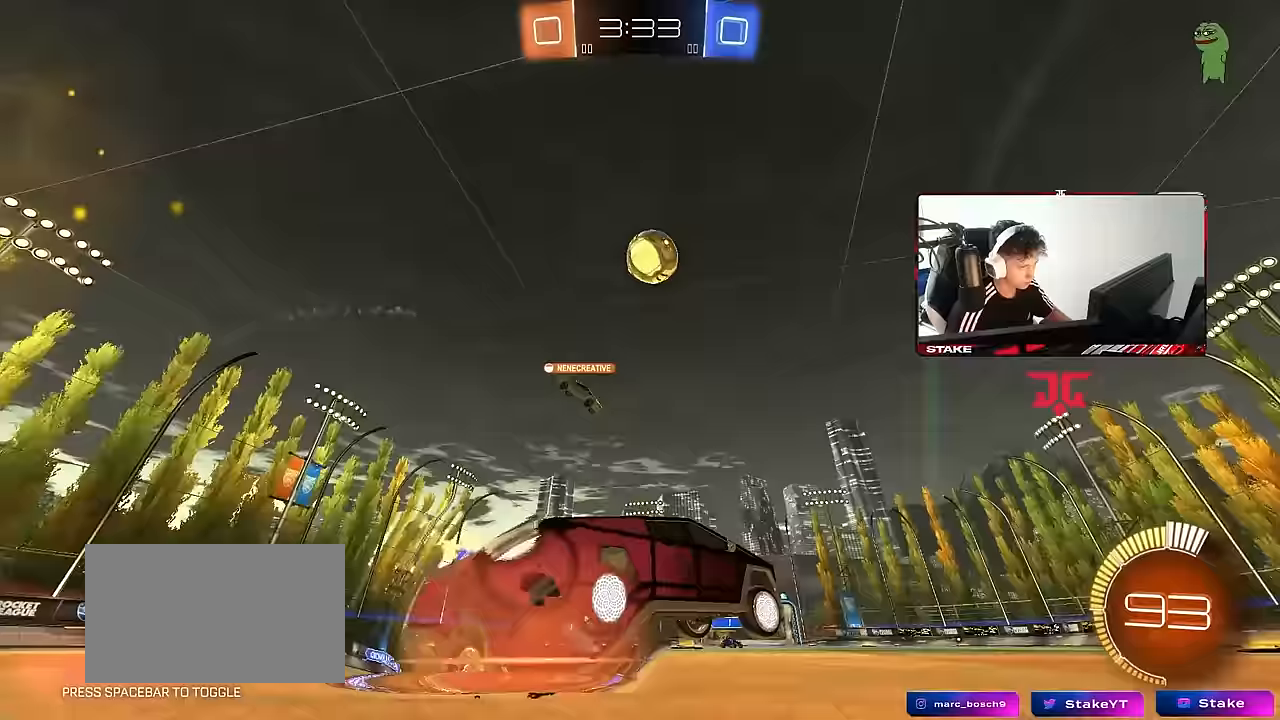
{"keys": ["a", "shift", "w"], "mouse": ["left"], "events": [[183, "mouse_left", "down"], [217, "d", "up"], [217, "s", "up"], [267, "a", "down"], [267, "shift", "down"], [500, "mouse_right", "up"], [500, "w", "down"]]}
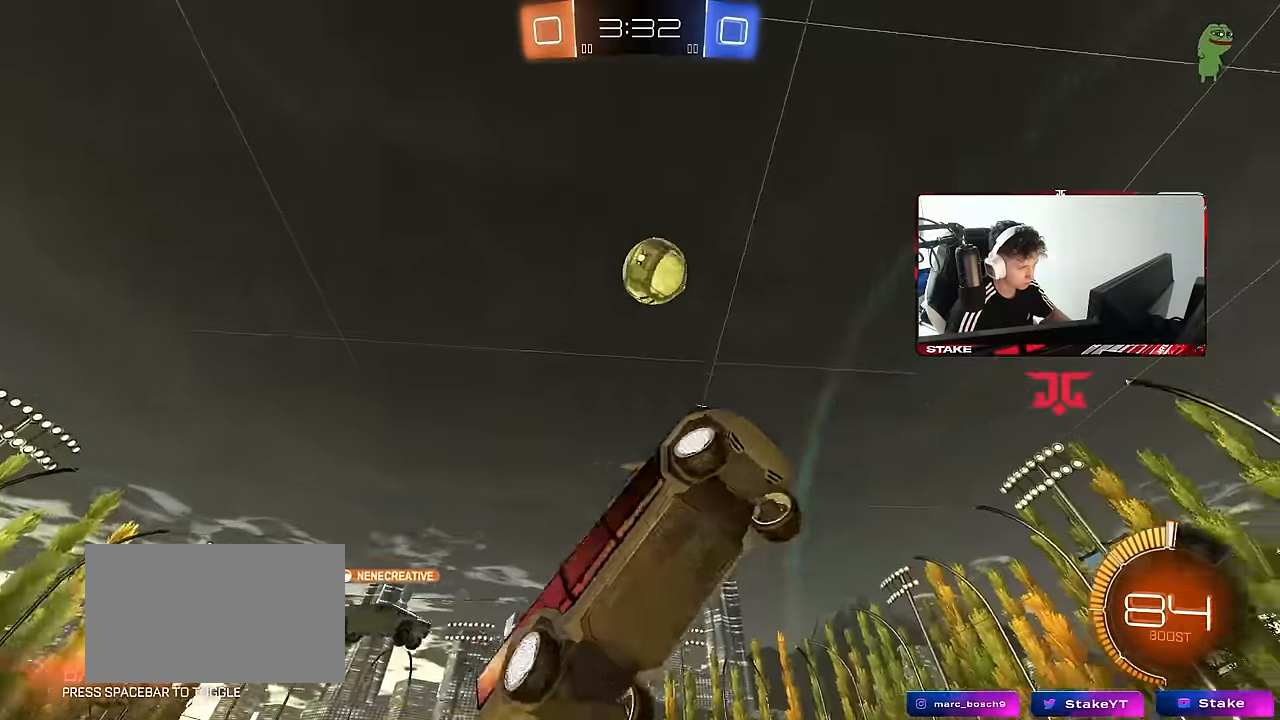
{"keys": ["d"], "mouse": ["left"], "events": [[150, "w", "up"], [233, "s", "down"], [283, "d", "down"], [333, "shift", "up"], [383, "a", "up"], [383, "s", "up"]]}
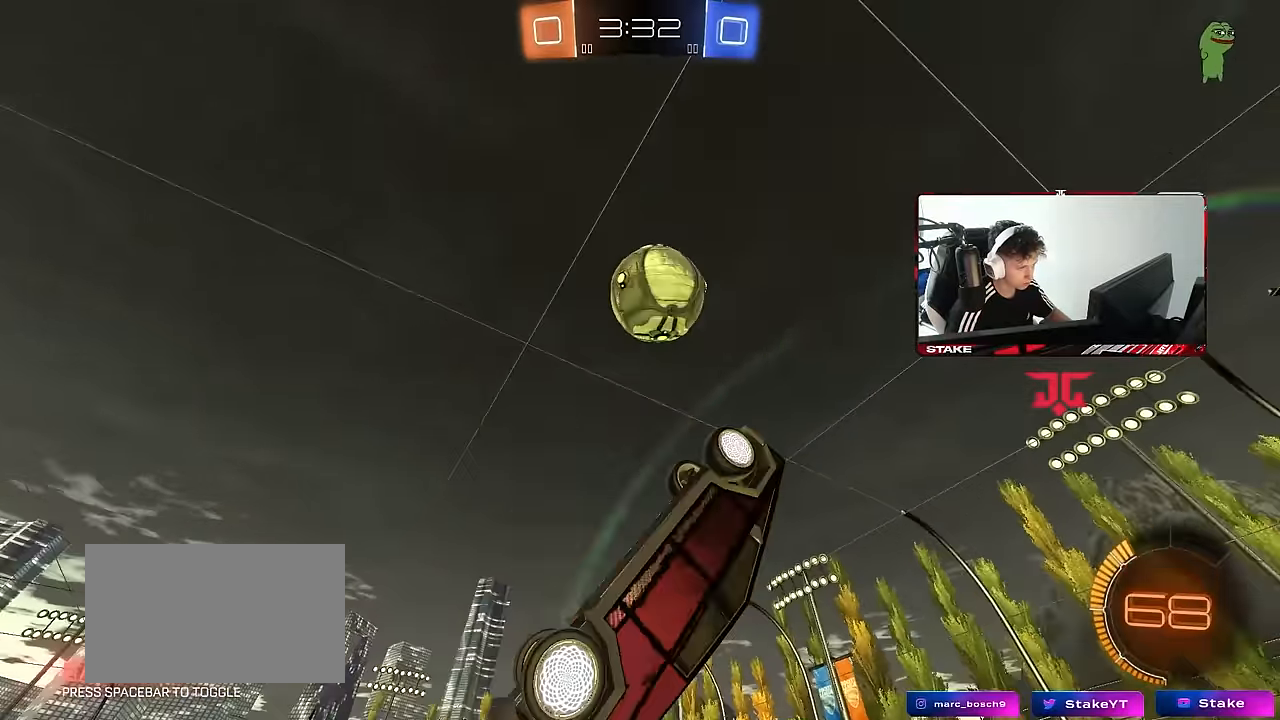
{"keys": ["a", "shift"], "mouse": ["left"], "events": [[17, "w", "down"], [67, "d", "up"], [117, "a", "down"], [117, "shift", "down"], [117, "w", "up"], [200, "s", "down"], [300, "a", "up"], [300, "d", "down"], [300, "shift", "up"], [350, "s", "up"], [483, "a", "down"], [483, "d", "up"], [483, "shift", "down"]]}